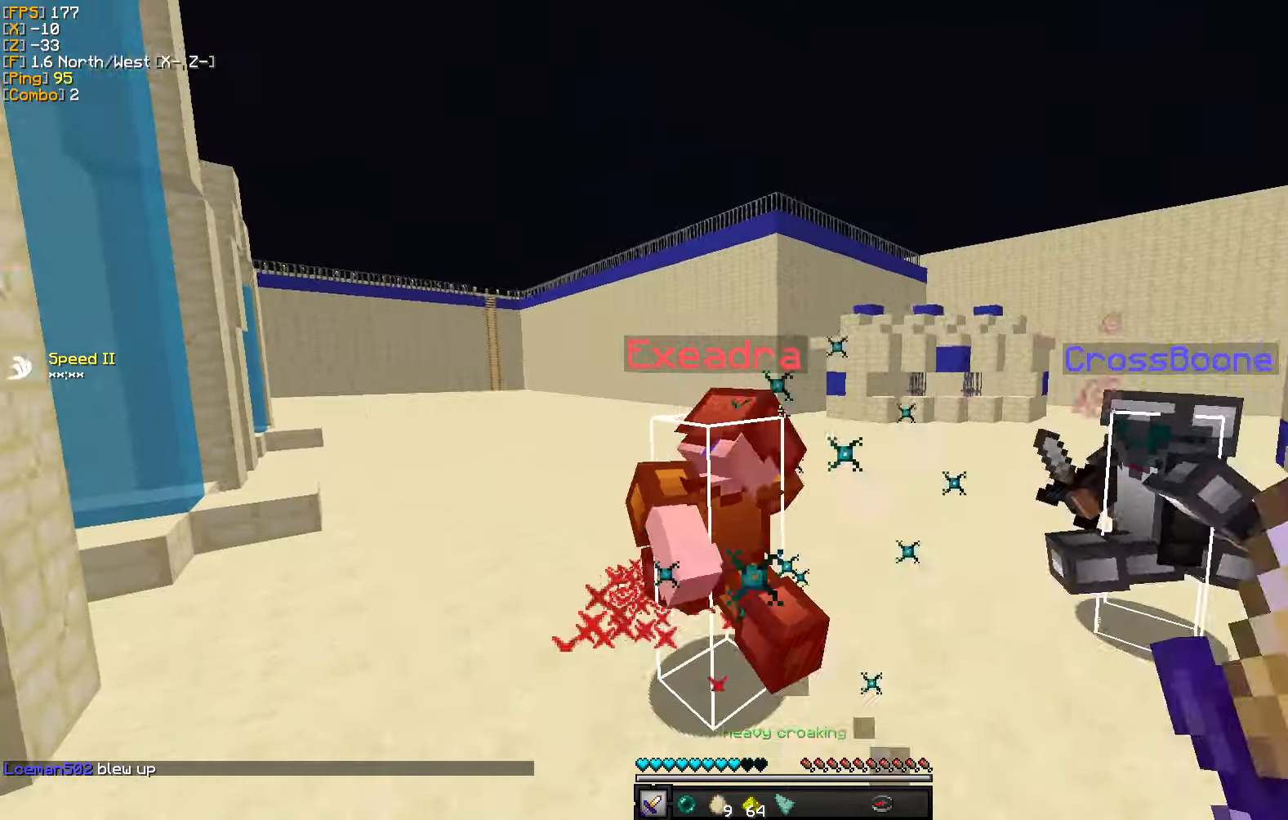
Gameplay with keyboard and mouse; each line is a JSON object with the keys and mouse buttons held at the frame after it. "events" lists presses ("down") and releases ("up") of "a", "d", "s", "w", "mouse_left" and "mouse_right" between this image and that frame as [ms after this image, input, new state], when the widget could be followed in between. "mouse_left", "mouse_right" = the "left", "right" buttons of the "mouse" list. No other keys are recorded. Fast repeated clicks can show as one long hold. Mouse movement is not recorded.
{"keys": ["a", "w"], "mouse": [], "events": [[67, "mouse_left", "up"], [150, "mouse_left", "down"], [233, "mouse_left", "up"], [317, "mouse_left", "down"], [400, "mouse_left", "up"]]}
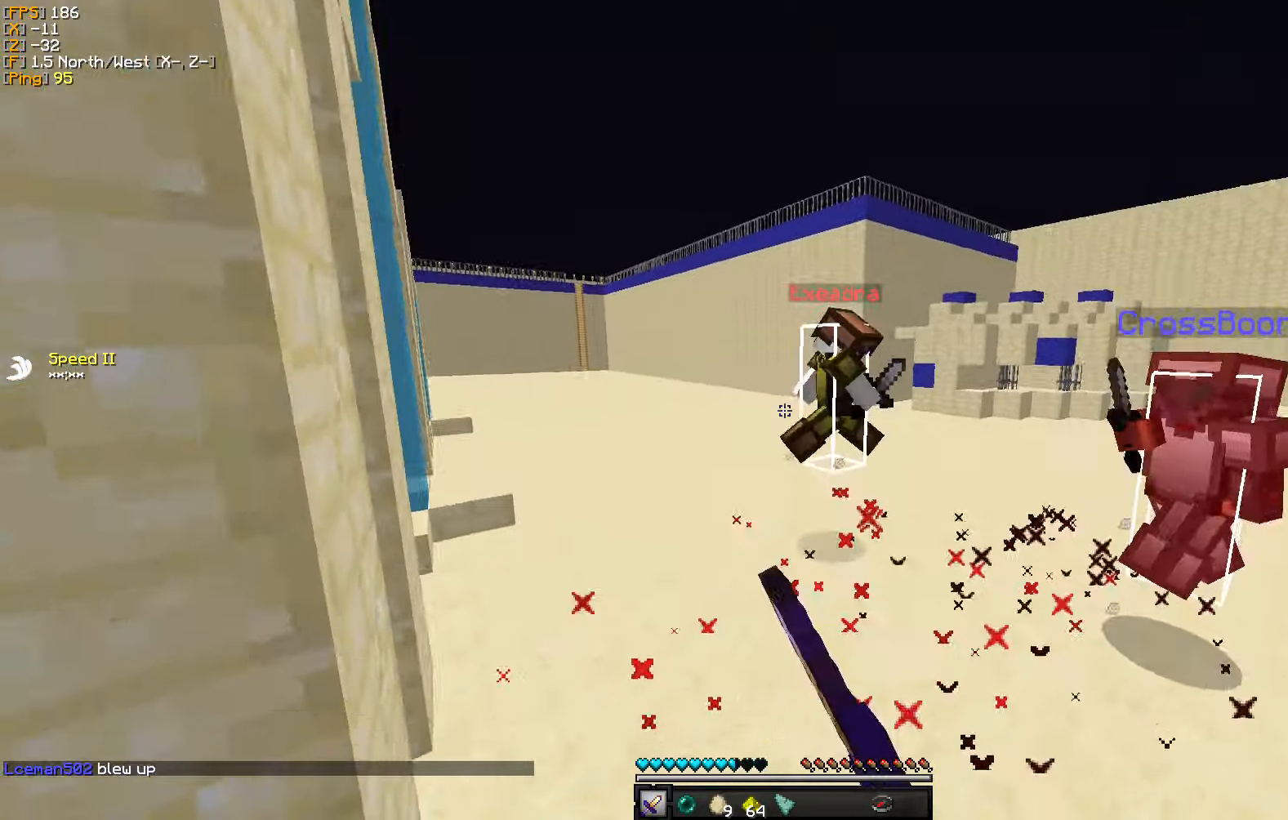
{"keys": ["d", "w"], "mouse": [], "events": [[50, "mouse_right", "down"], [67, "a", "up"], [150, "mouse_right", "up"], [233, "mouse_left", "down"], [333, "d", "down"], [333, "mouse_left", "up"], [417, "mouse_left", "down"], [500, "mouse_left", "up"]]}
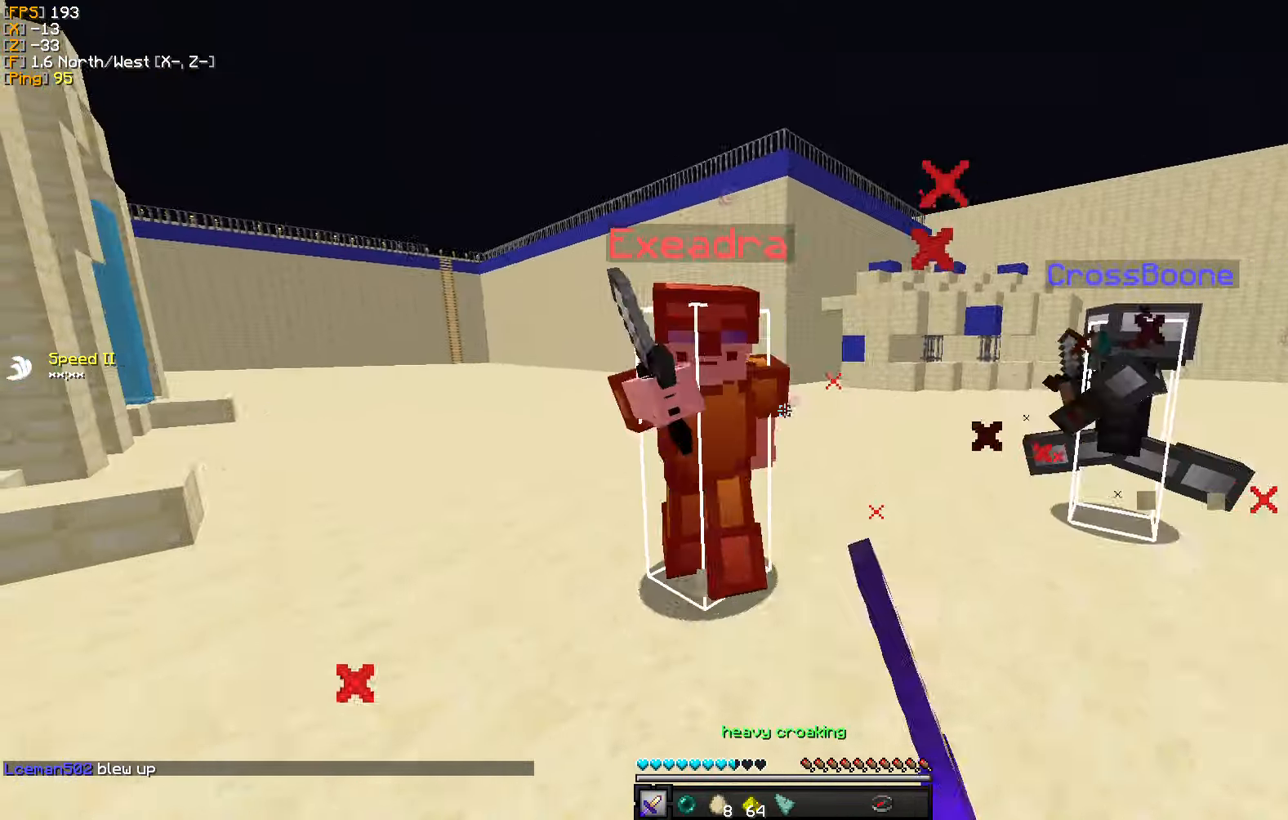
{"keys": ["a"], "mouse": ["left"], "events": [[67, "mouse_left", "down"], [100, "w", "up"], [183, "mouse_left", "up"], [250, "mouse_left", "down"], [300, "w", "down"], [333, "mouse_left", "up"], [383, "mouse_left", "down"], [400, "a", "down"], [450, "d", "up"], [467, "w", "up"]]}
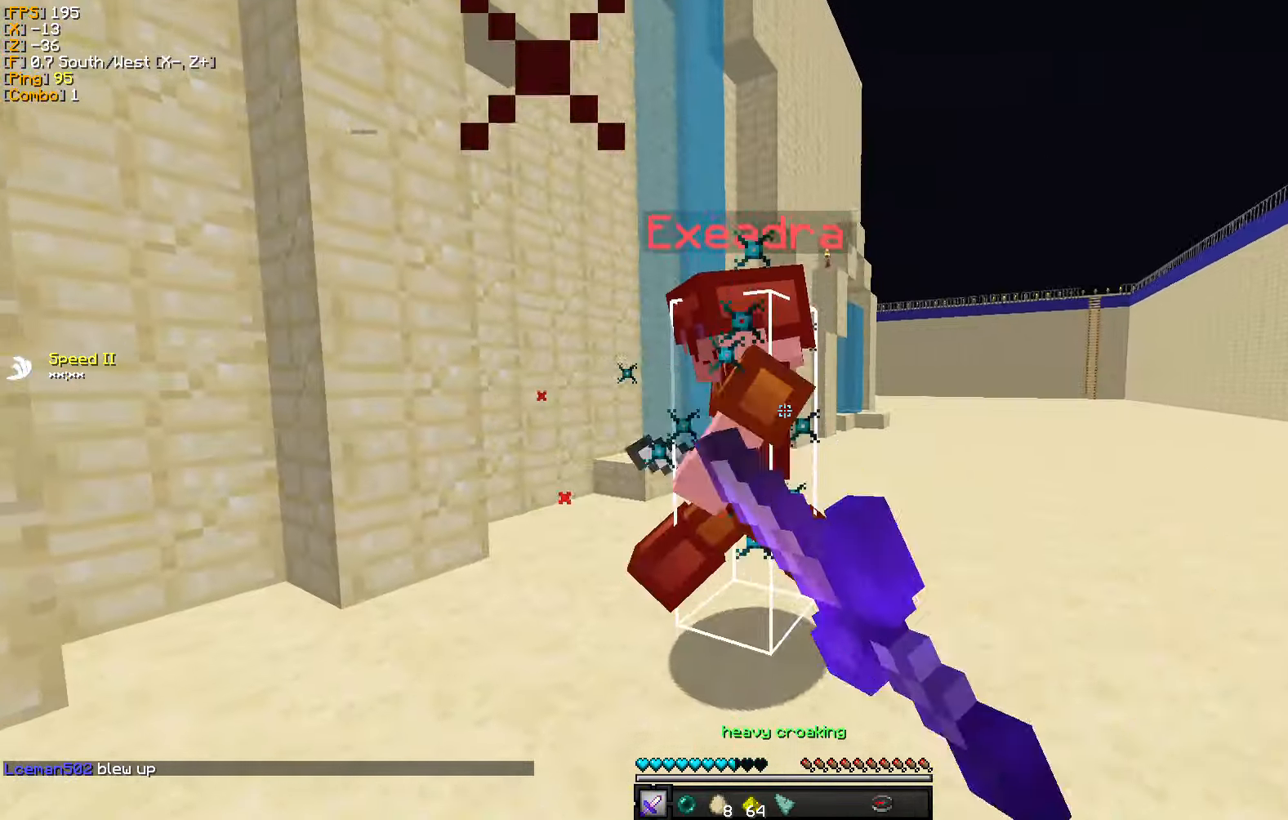
{"keys": ["a"], "mouse": [], "events": [[17, "mouse_left", "up"], [17, "w", "down"], [67, "mouse_left", "down"], [167, "mouse_left", "up"], [217, "w", "up"], [233, "mouse_left", "down"], [267, "w", "down"], [333, "mouse_left", "up"], [400, "mouse_left", "down"], [433, "w", "up"], [500, "mouse_left", "up"]]}
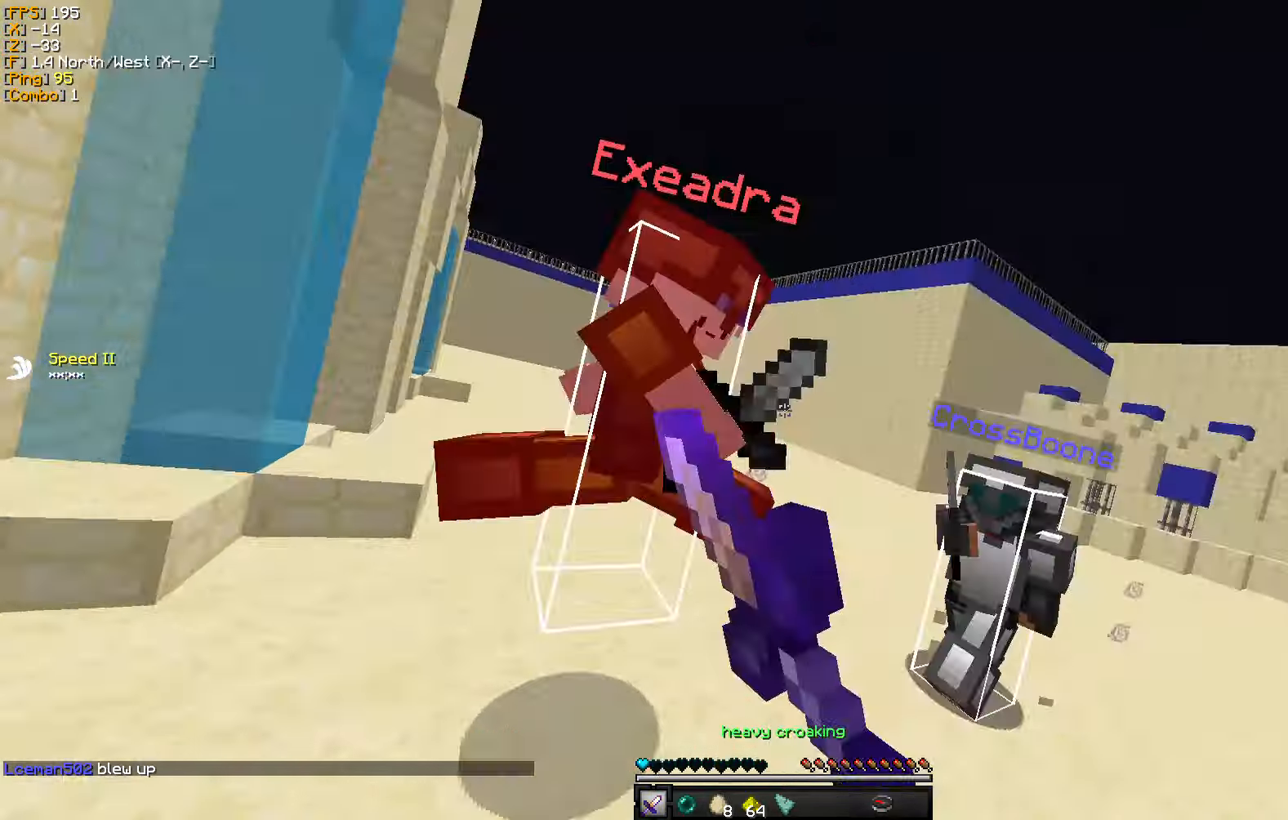
{"keys": ["w"], "mouse": [], "events": [[67, "mouse_left", "down"], [150, "mouse_left", "up"], [183, "w", "down"], [233, "mouse_left", "down"], [333, "mouse_left", "up"], [417, "a", "up"], [417, "mouse_left", "down"], [500, "mouse_left", "up"]]}
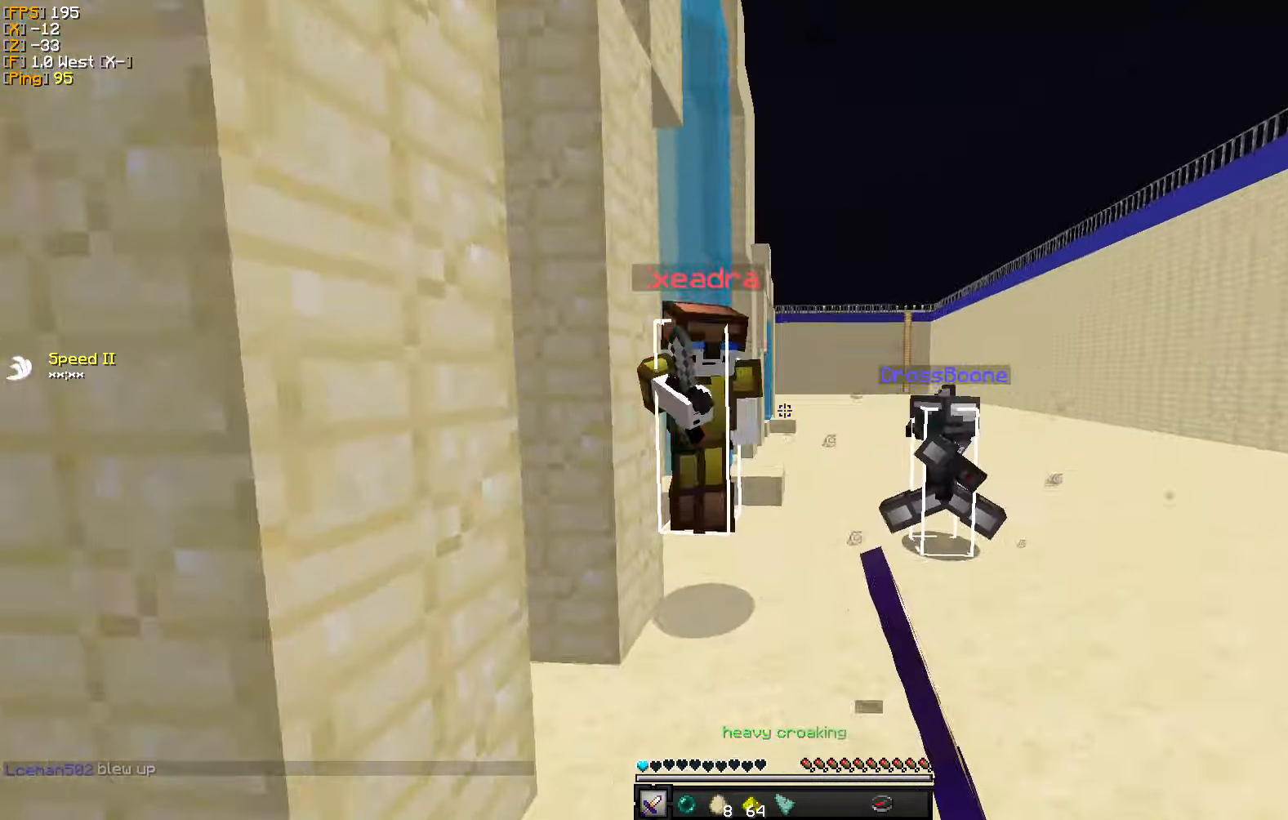
{"keys": ["w"], "mouse": [], "events": [[83, "mouse_left", "down"], [167, "d", "down"], [183, "mouse_left", "up"], [250, "mouse_left", "down"], [317, "w", "up"], [367, "mouse_left", "up"], [417, "w", "down"], [450, "d", "up"]]}
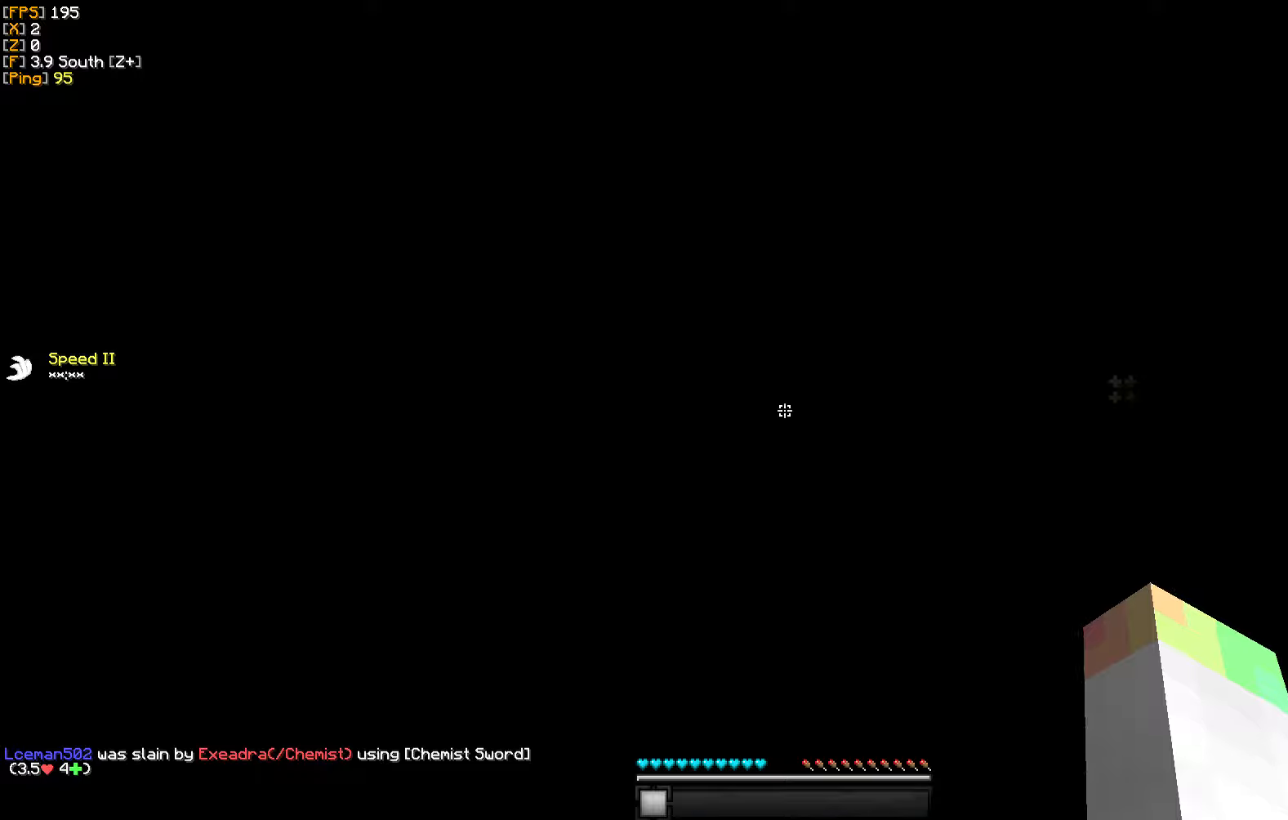
{"keys": ["w"], "mouse": [], "events": []}
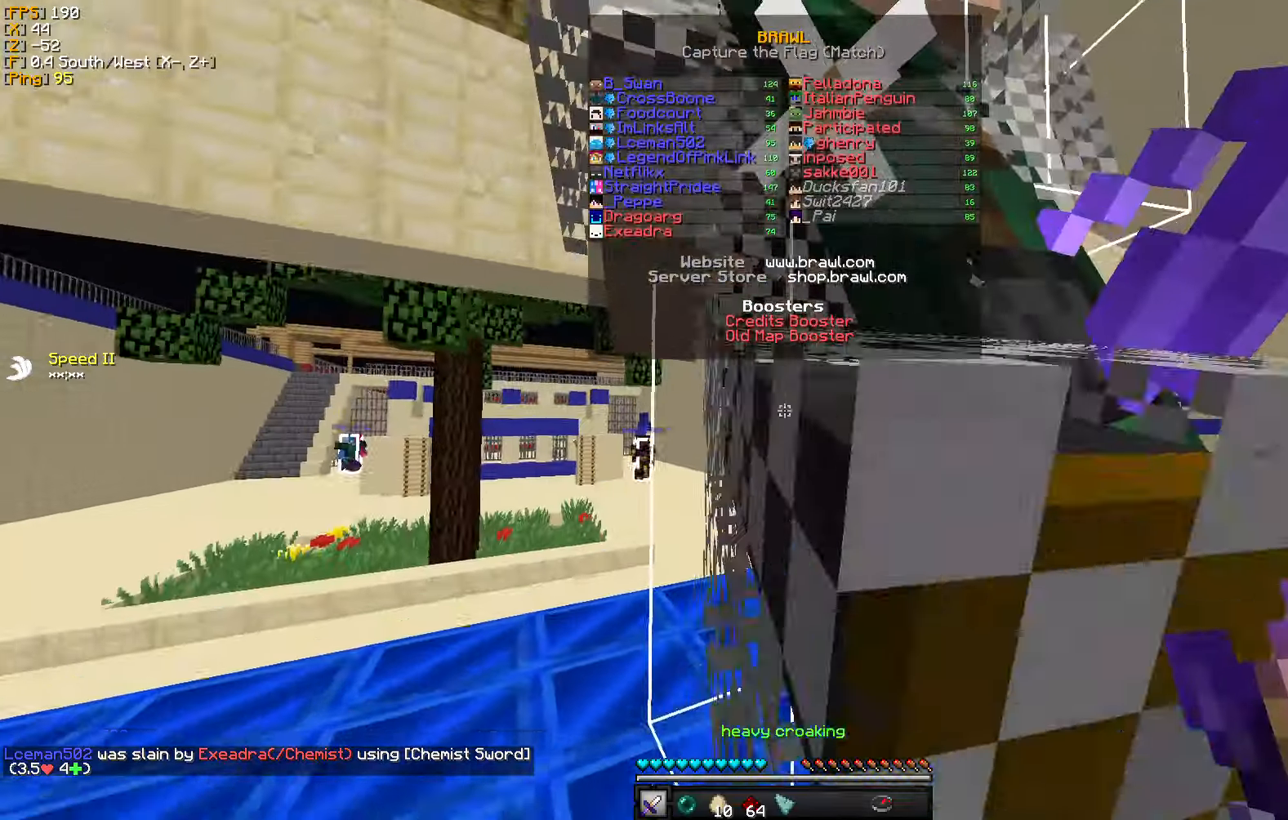
{"keys": ["w"], "mouse": [], "events": []}
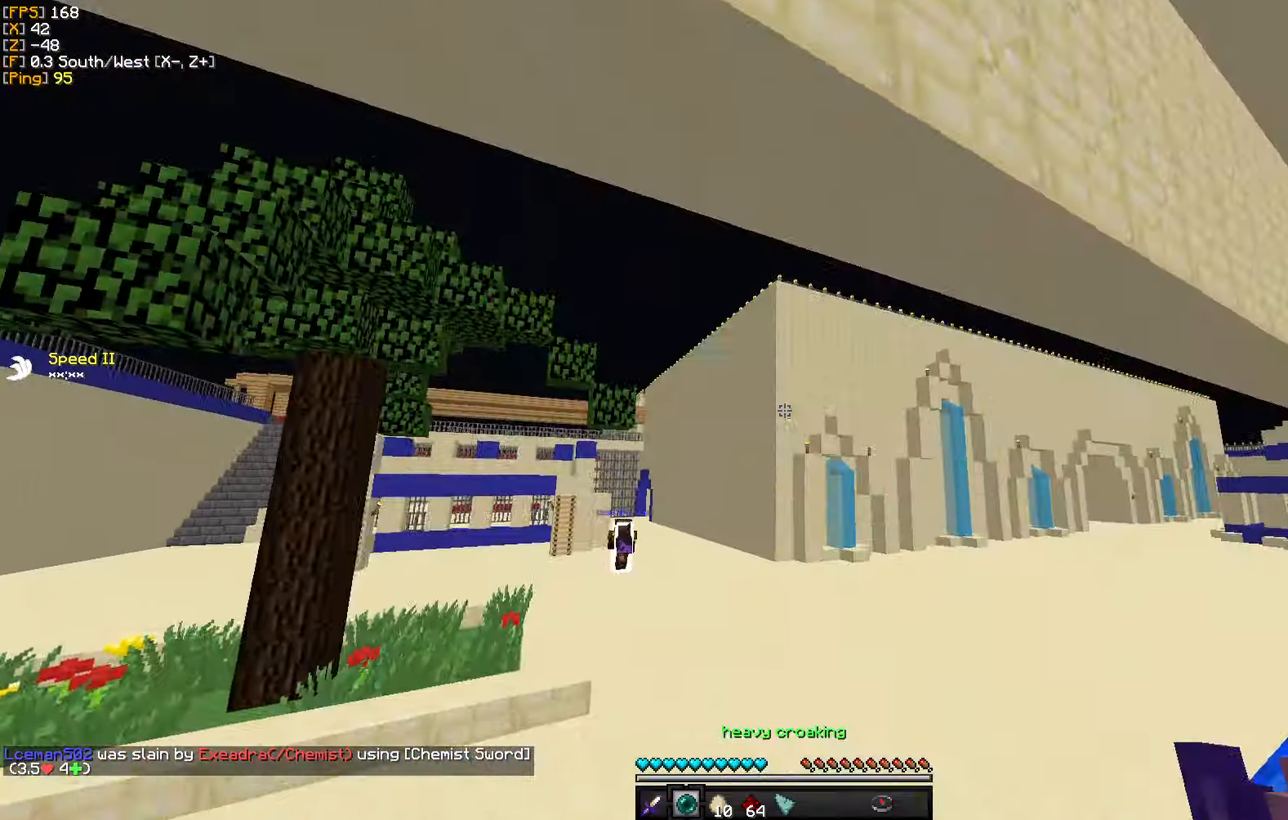
{"keys": ["w"], "mouse": ["right"], "events": [[484, "mouse_right", "down"]]}
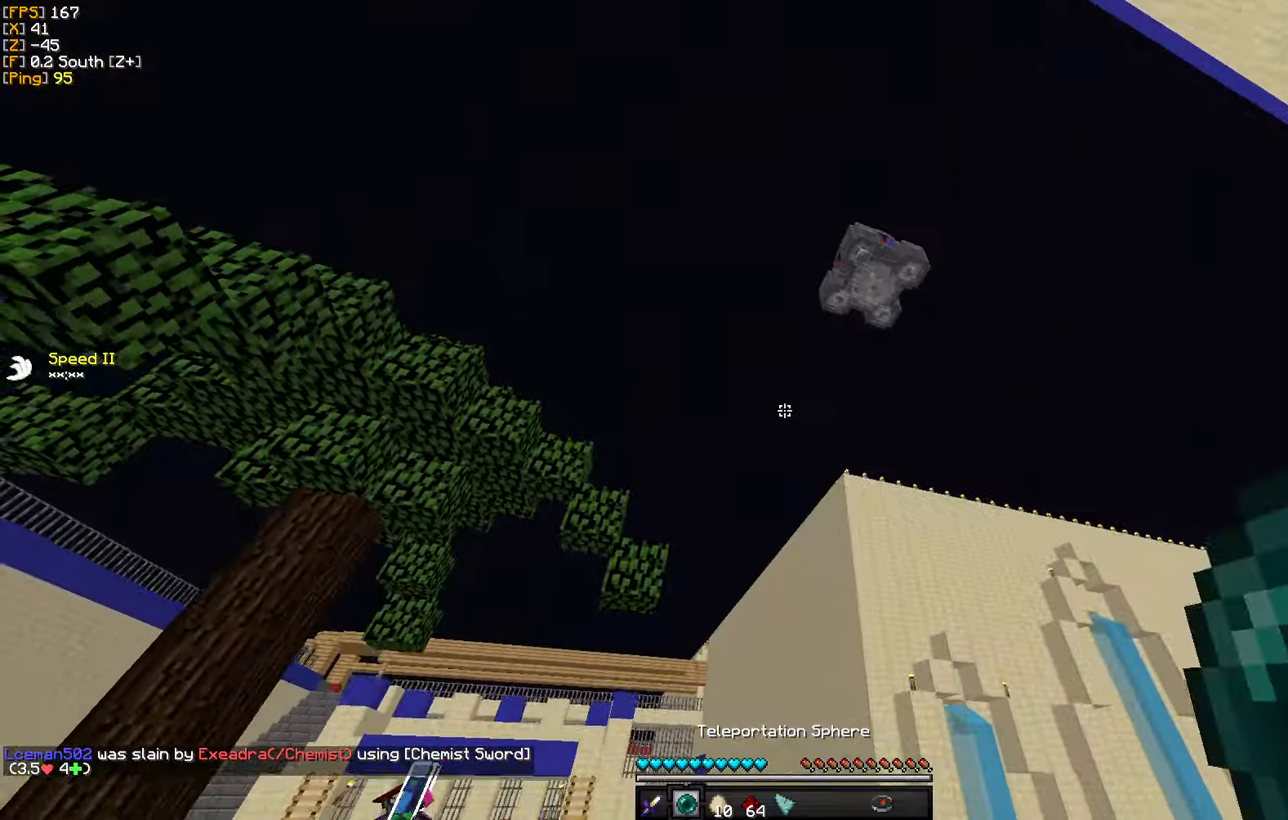
{"keys": ["w"], "mouse": [], "events": [[184, "mouse_right", "up"]]}
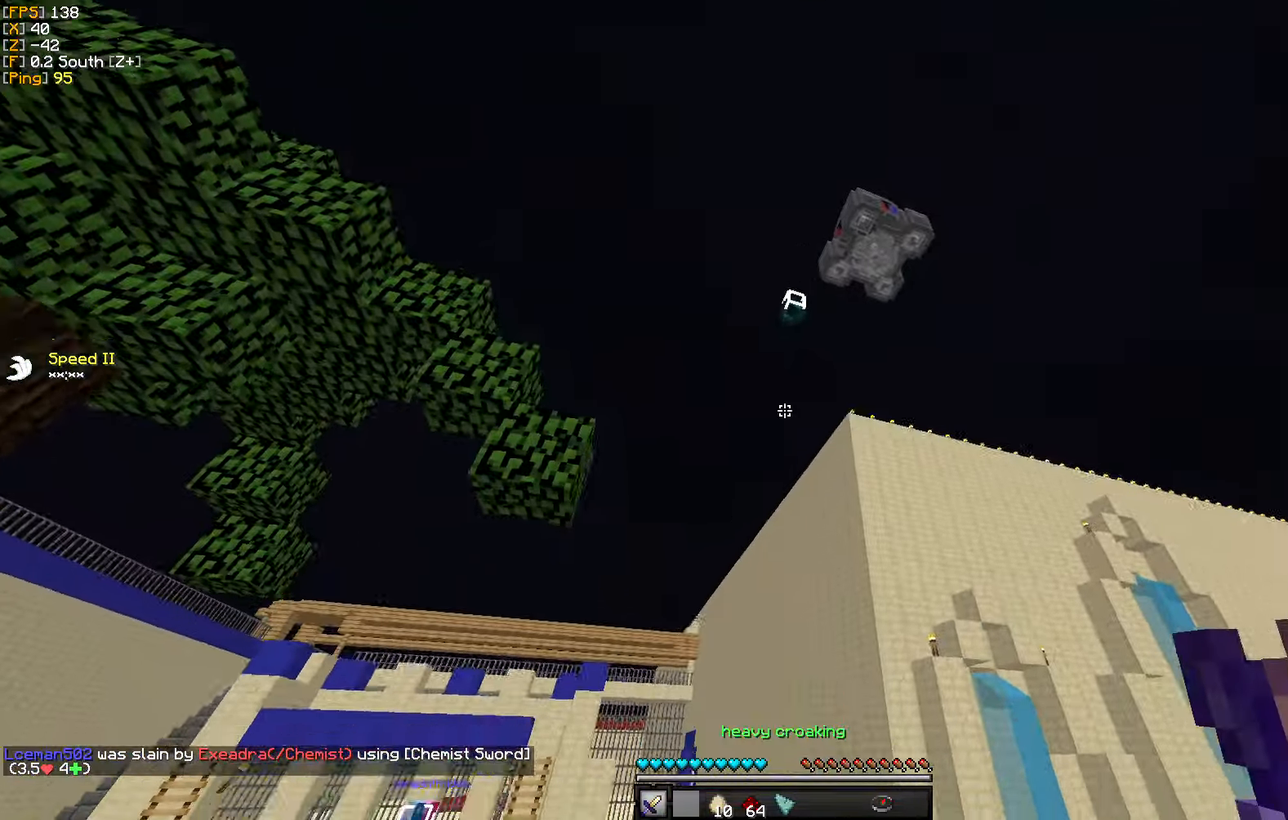
{"keys": ["w"], "mouse": [], "events": []}
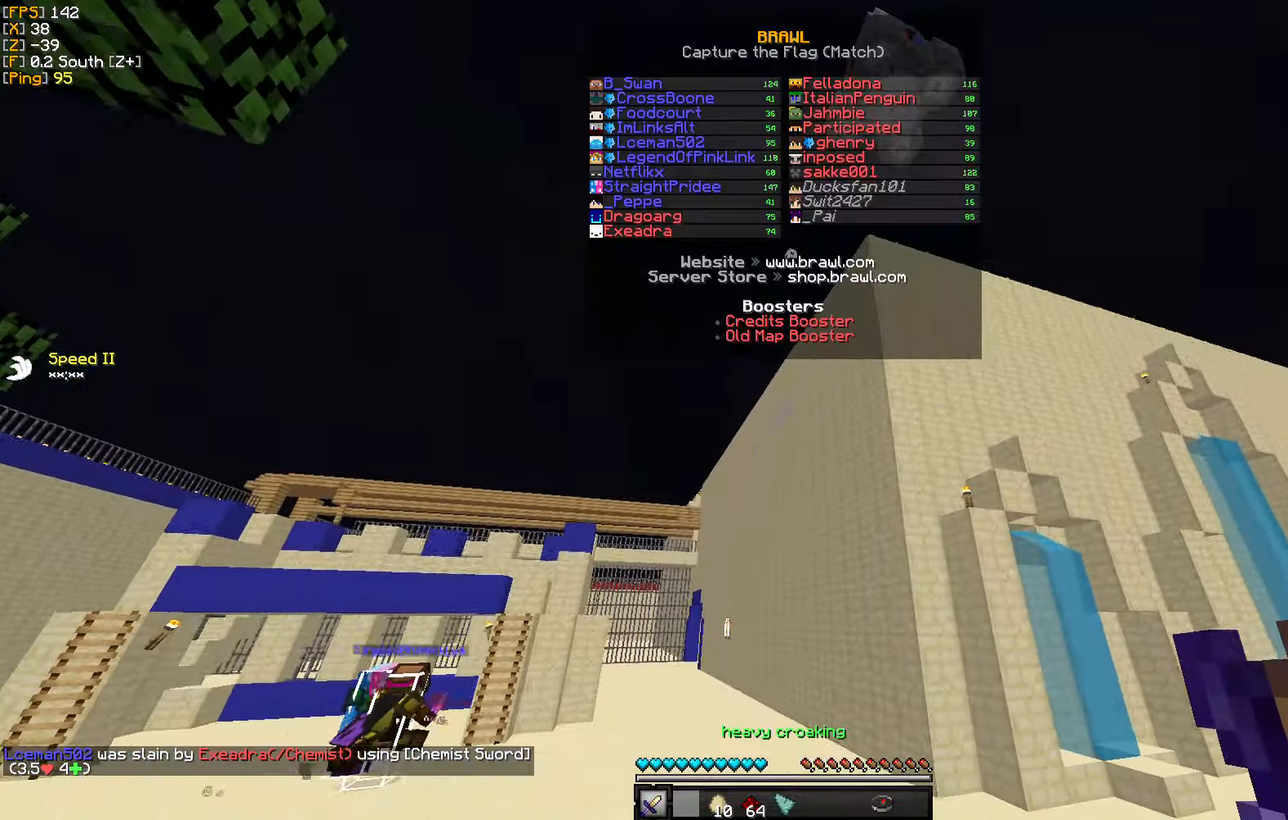
{"keys": ["w"], "mouse": [], "events": []}
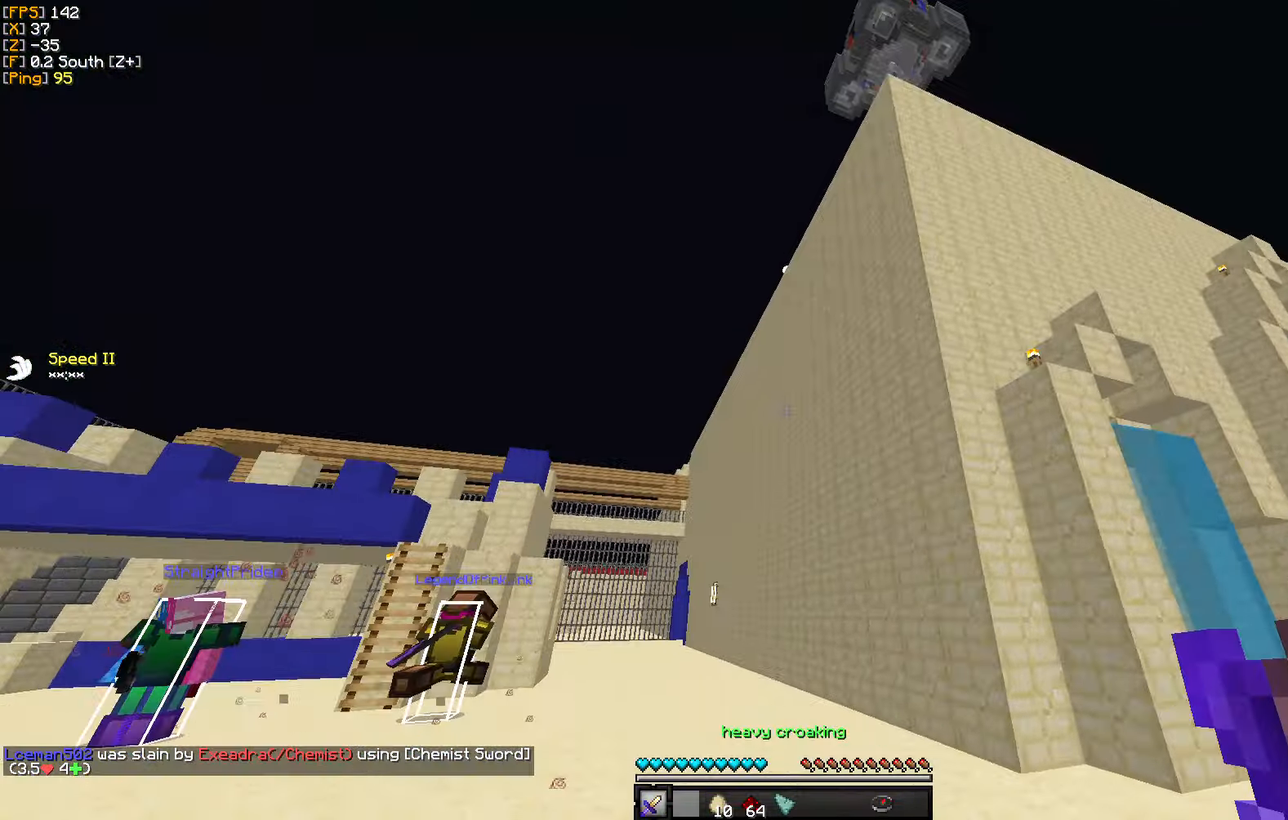
{"keys": ["w"], "mouse": [], "events": []}
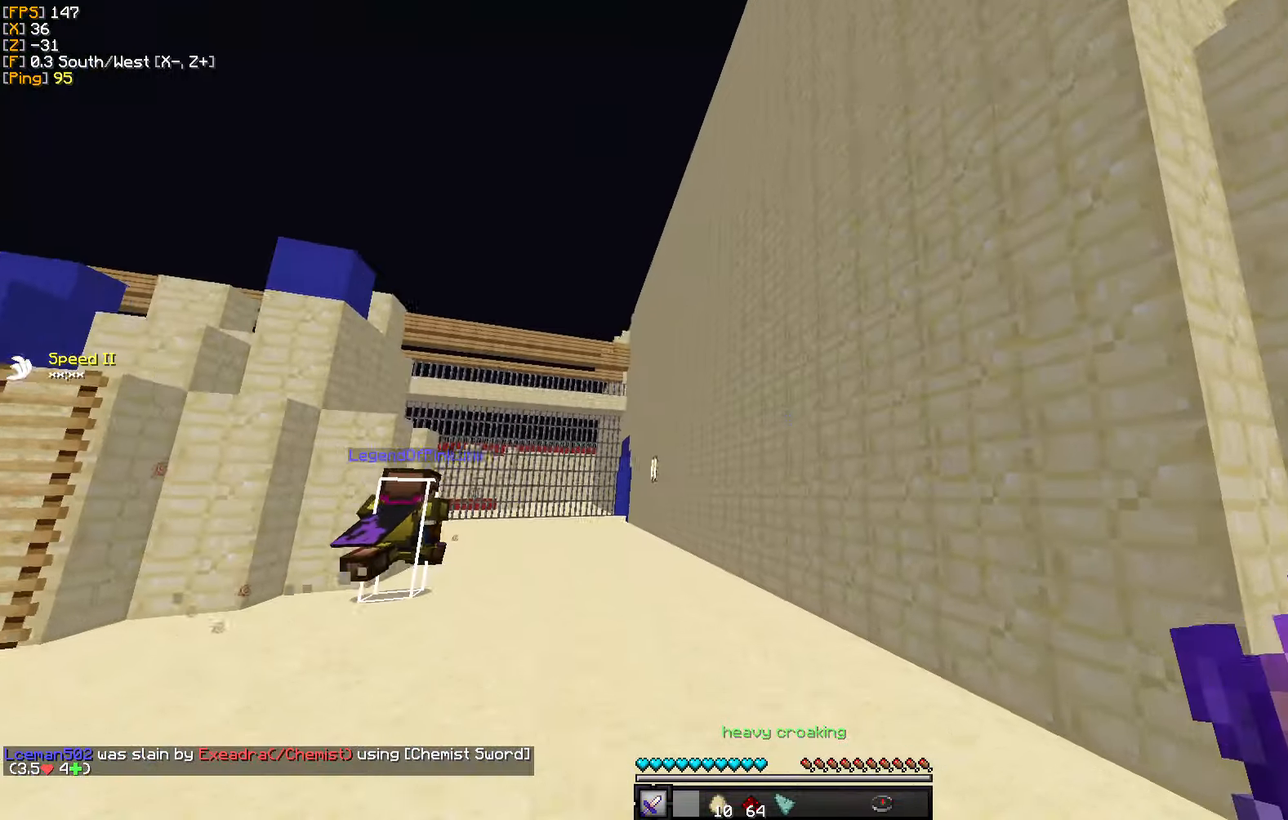
{"keys": ["w"], "mouse": [], "events": [[117, "a", "down"], [350, "a", "up"]]}
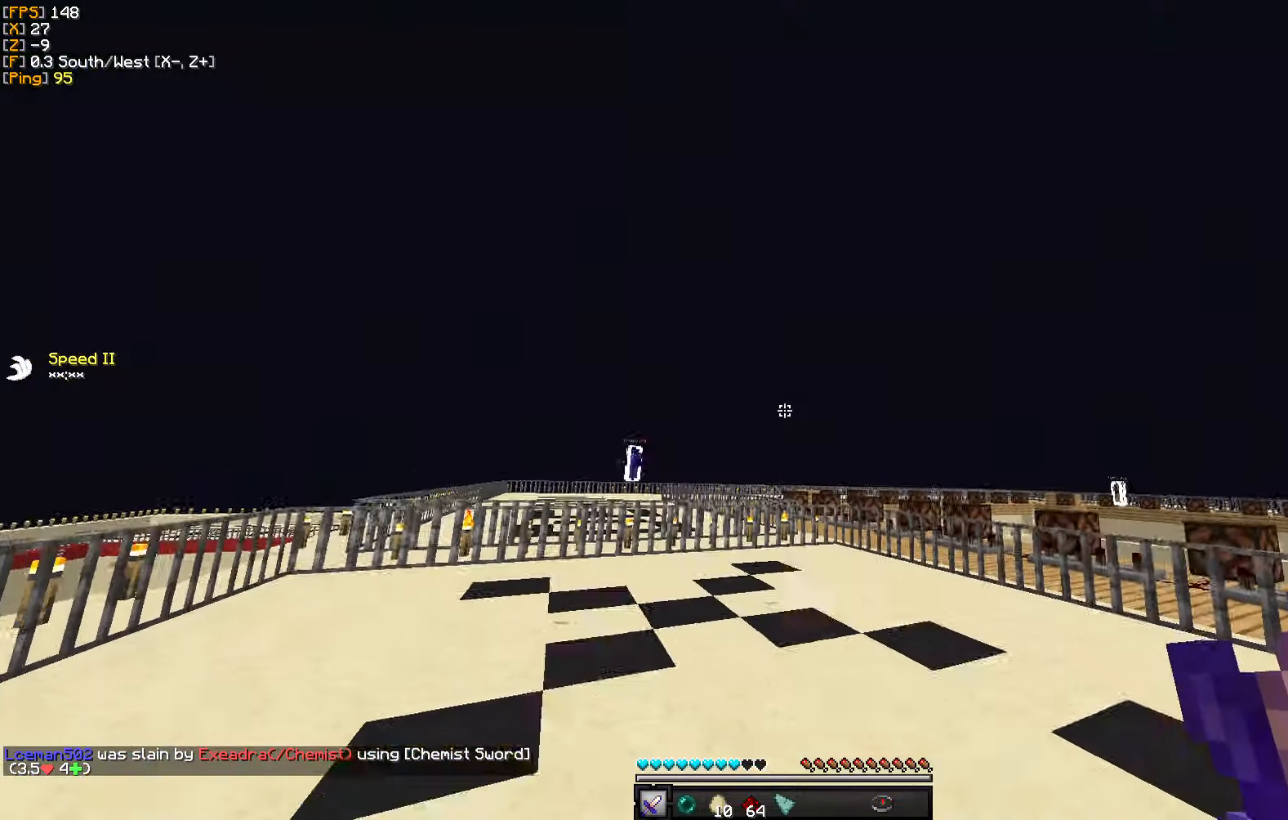
{"keys": ["d", "w"], "mouse": [], "events": [[350, "d", "down"]]}
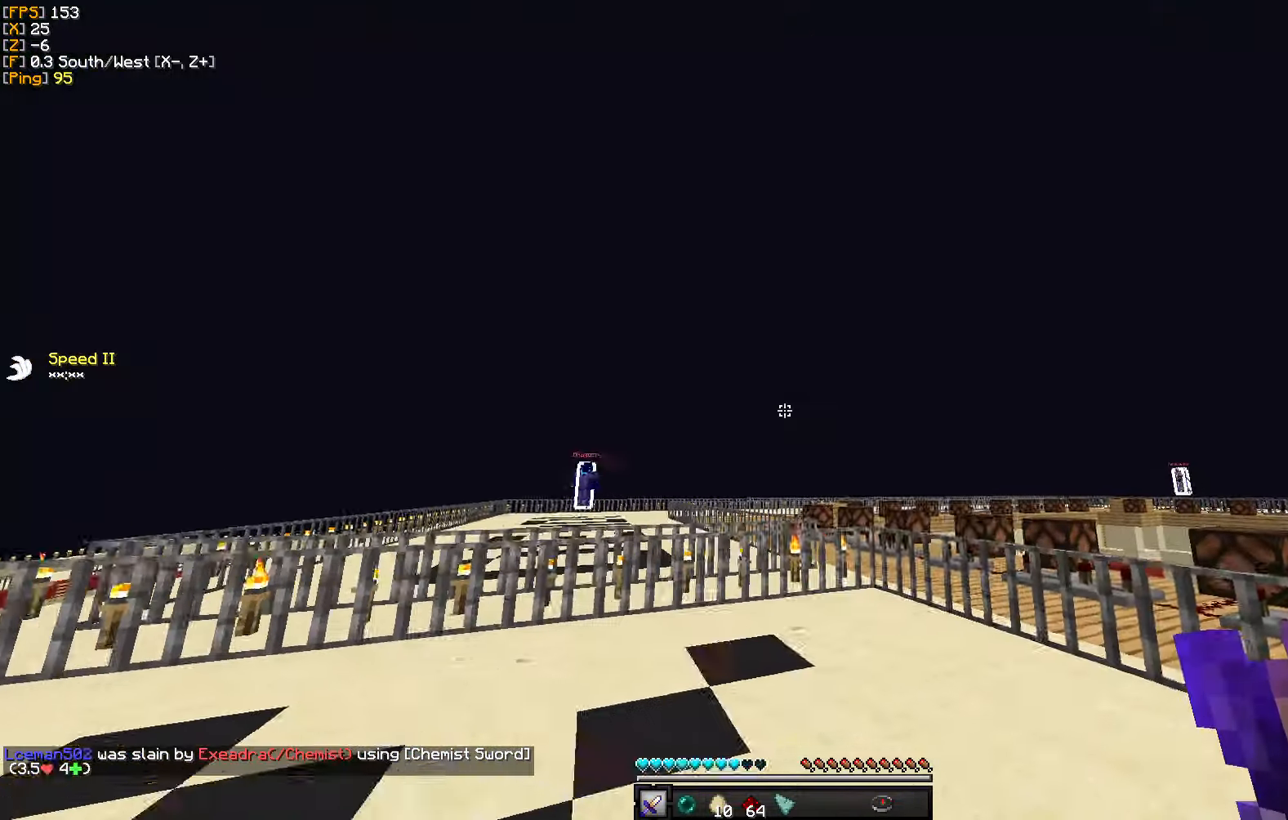
{"keys": ["w"], "mouse": [], "events": [[234, "d", "up"]]}
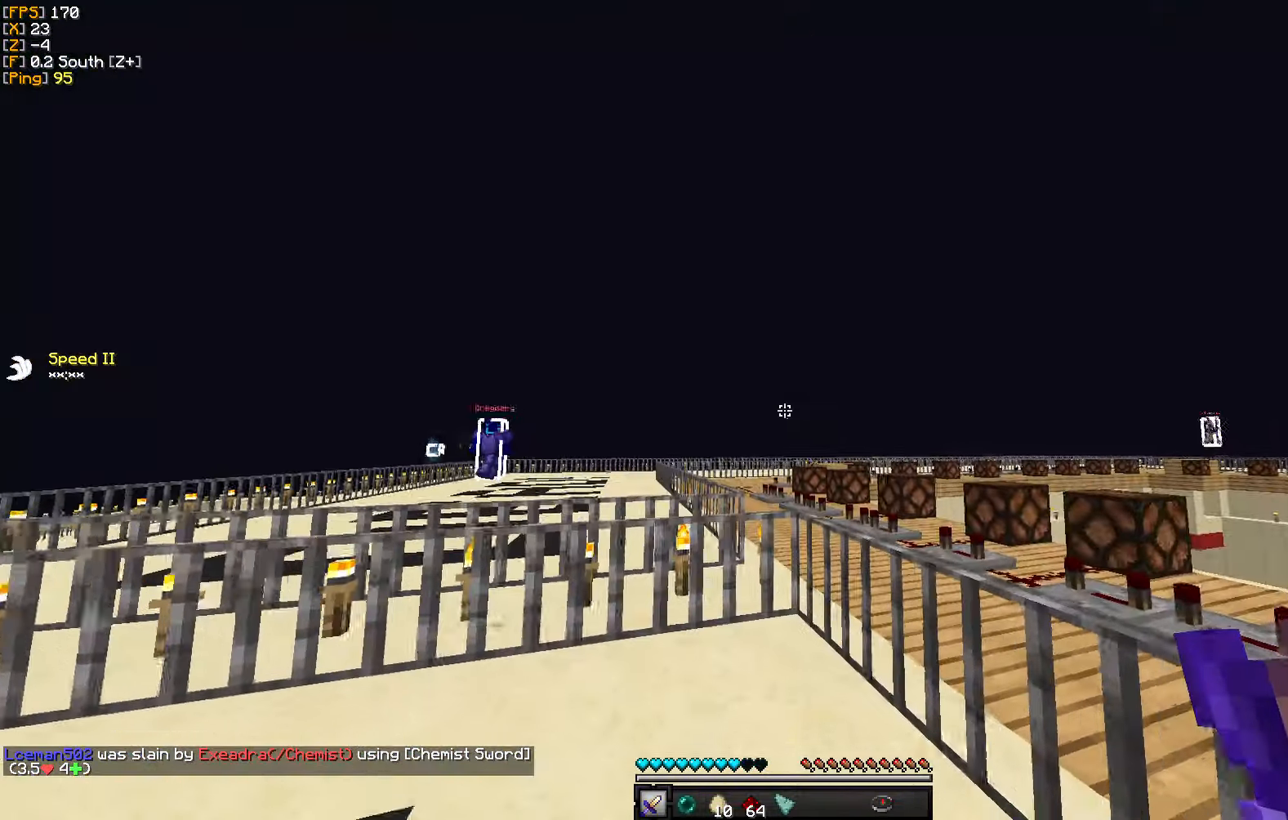
{"keys": ["d", "w"], "mouse": [], "events": [[450, "d", "down"]]}
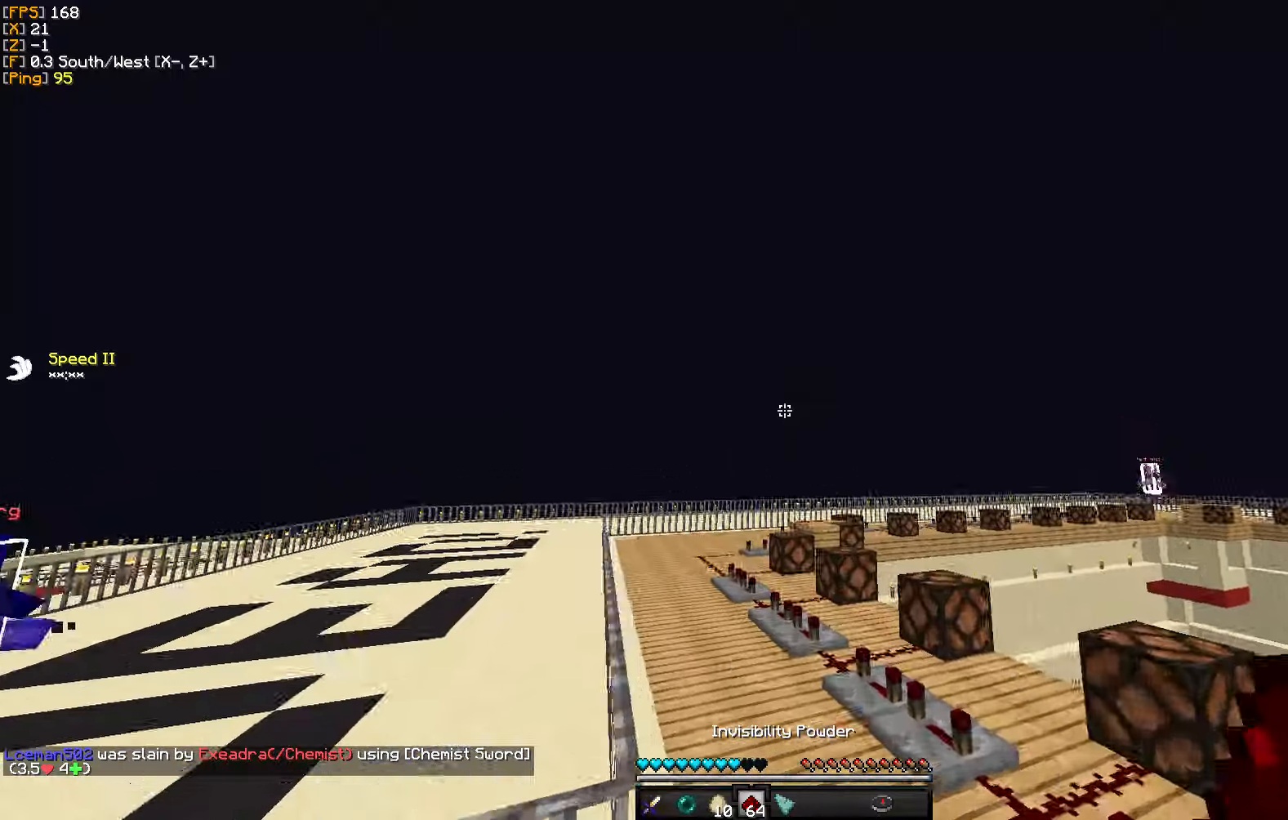
{"keys": ["d", "w"], "mouse": [], "events": [[183, "mouse_right", "down"], [300, "mouse_right", "up"]]}
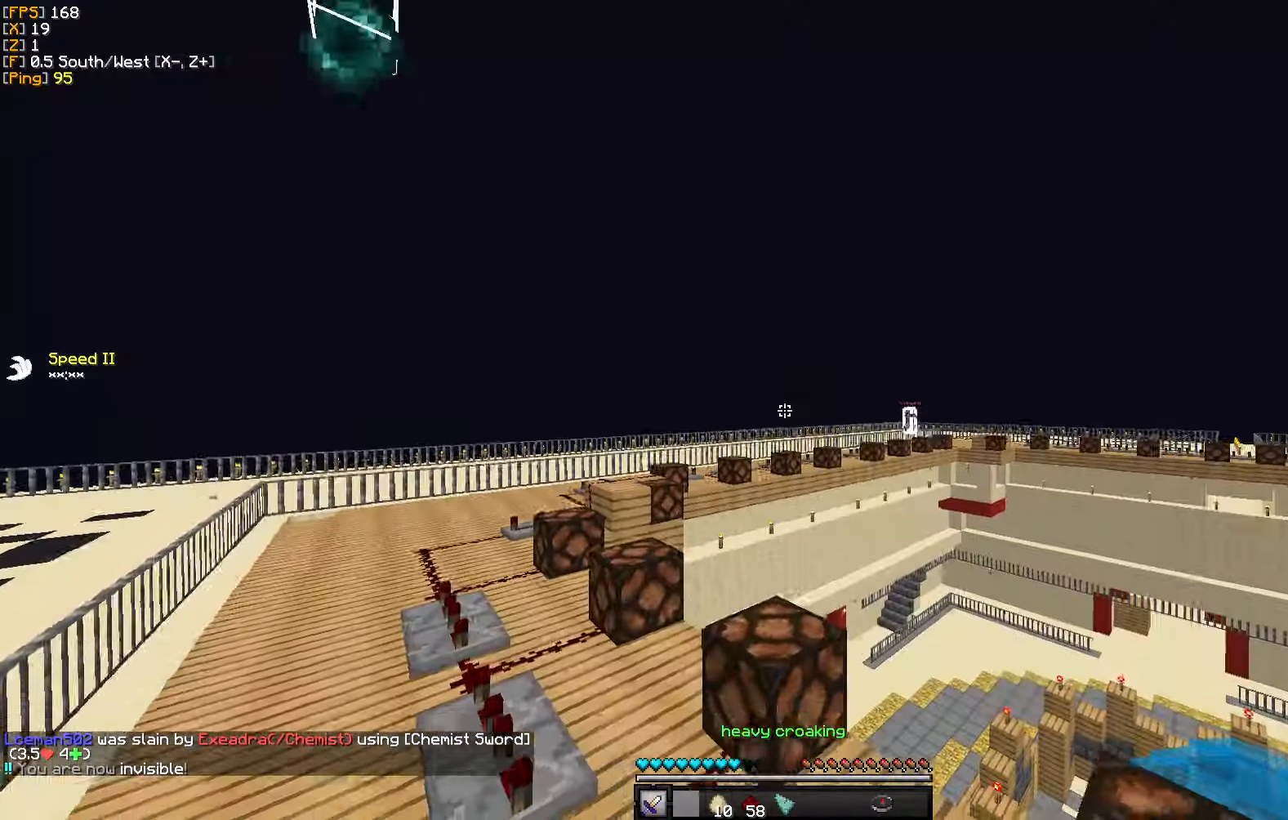
{"keys": ["w"], "mouse": [], "events": [[200, "d", "up"]]}
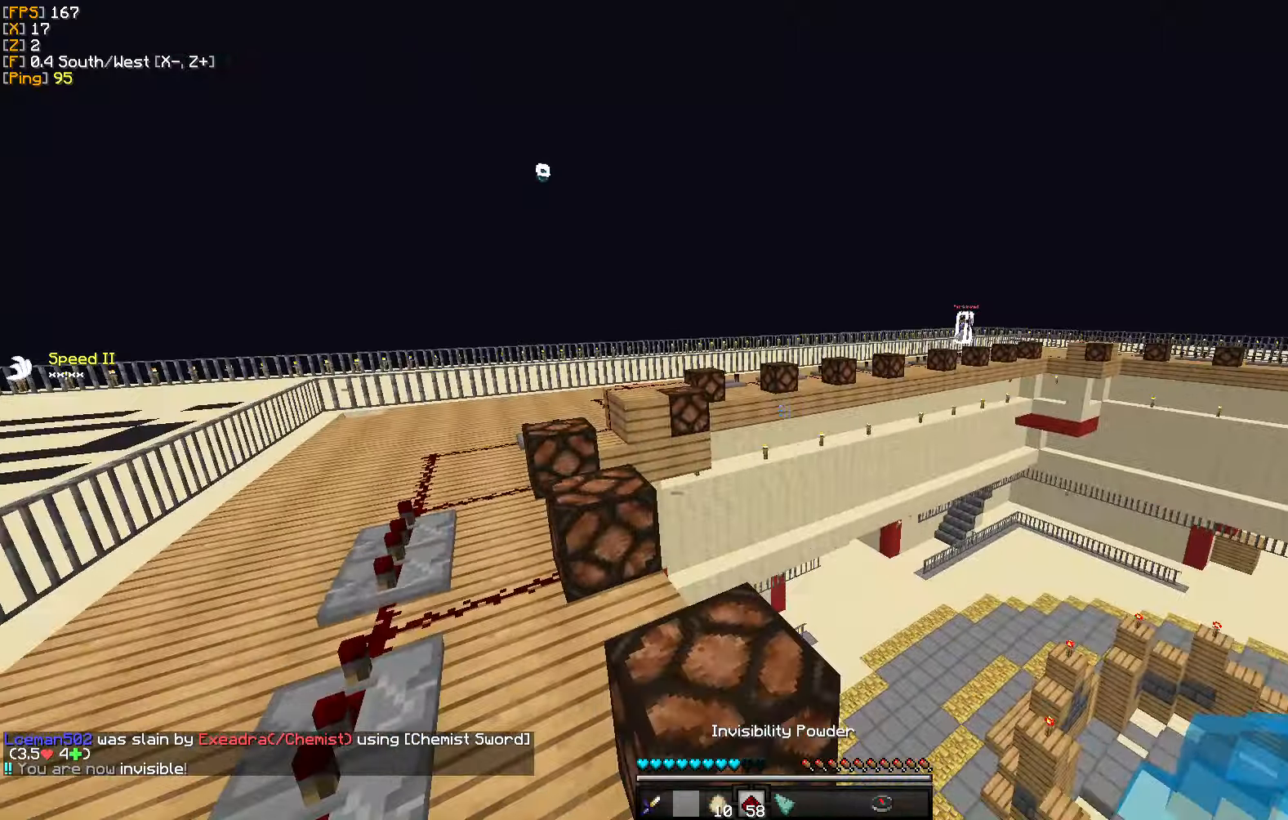
{"keys": ["d", "w"], "mouse": [], "events": [[50, "d", "down"], [416, "w", "up"], [450, "w", "down"]]}
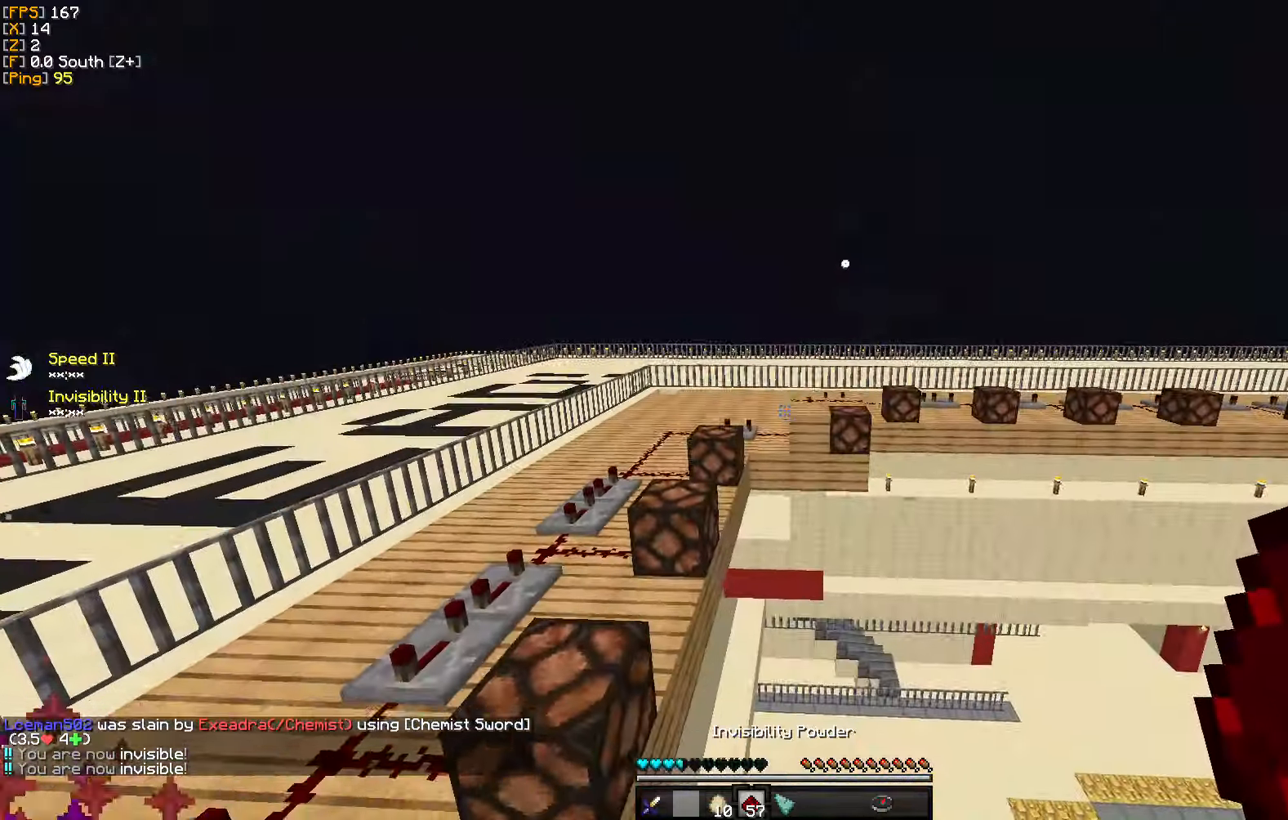
{"keys": ["d", "w"], "mouse": [], "events": []}
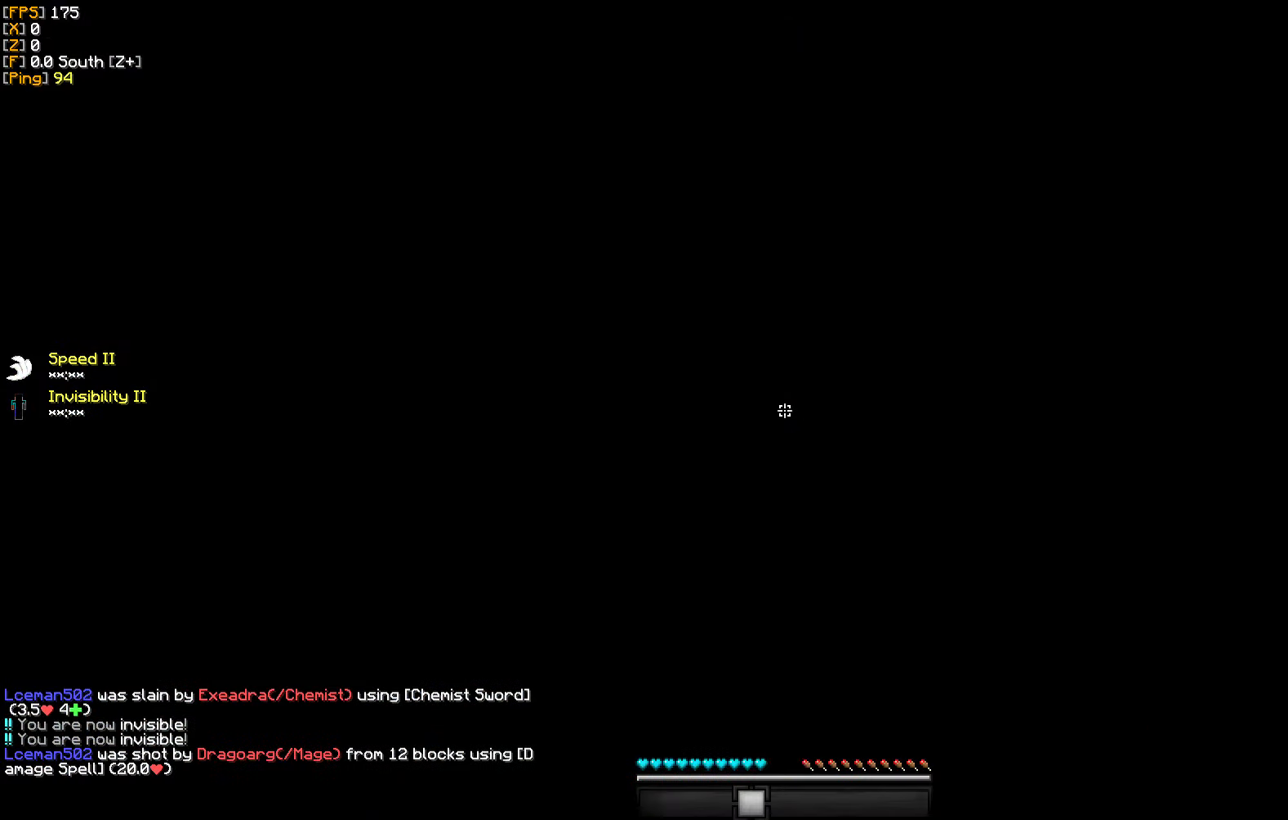
{"keys": ["d", "w"], "mouse": [], "events": []}
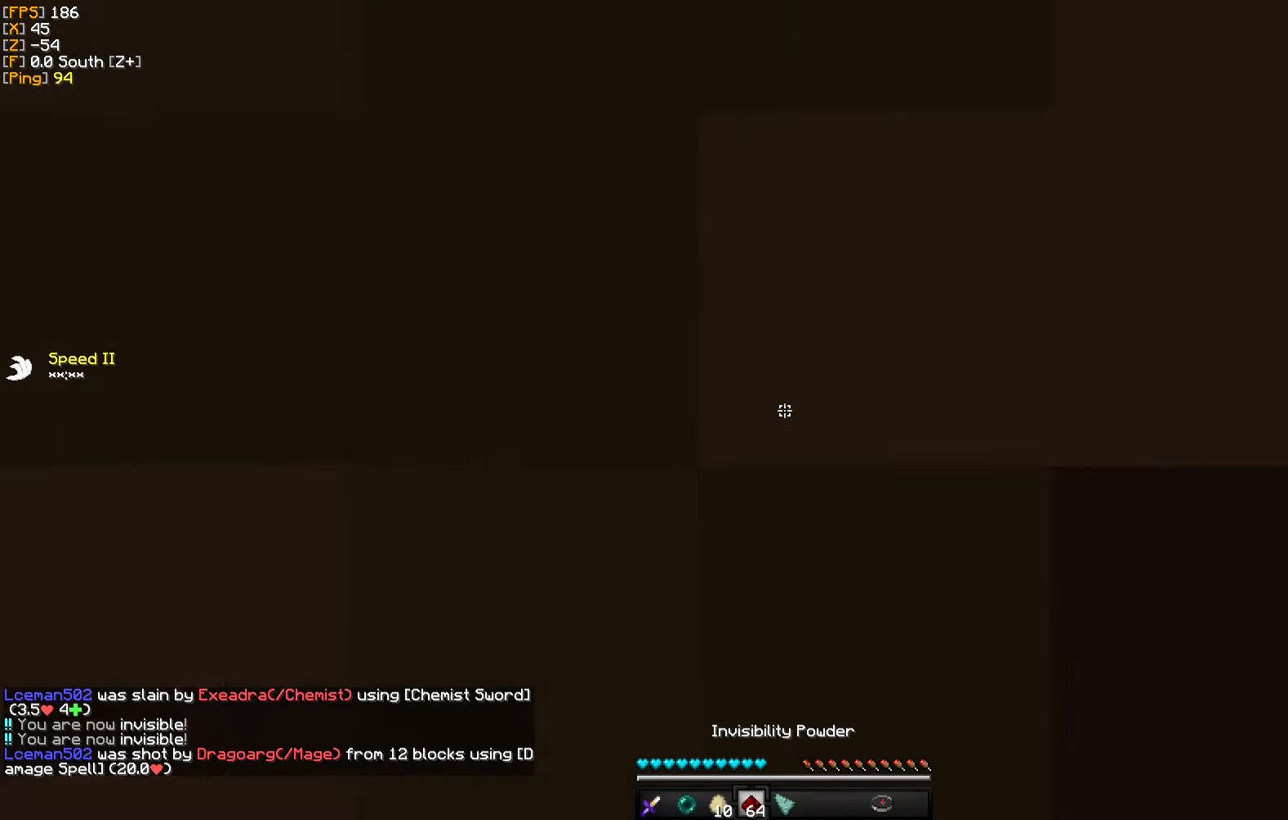
{"keys": ["w"], "mouse": [], "events": [[16, "d", "up"]]}
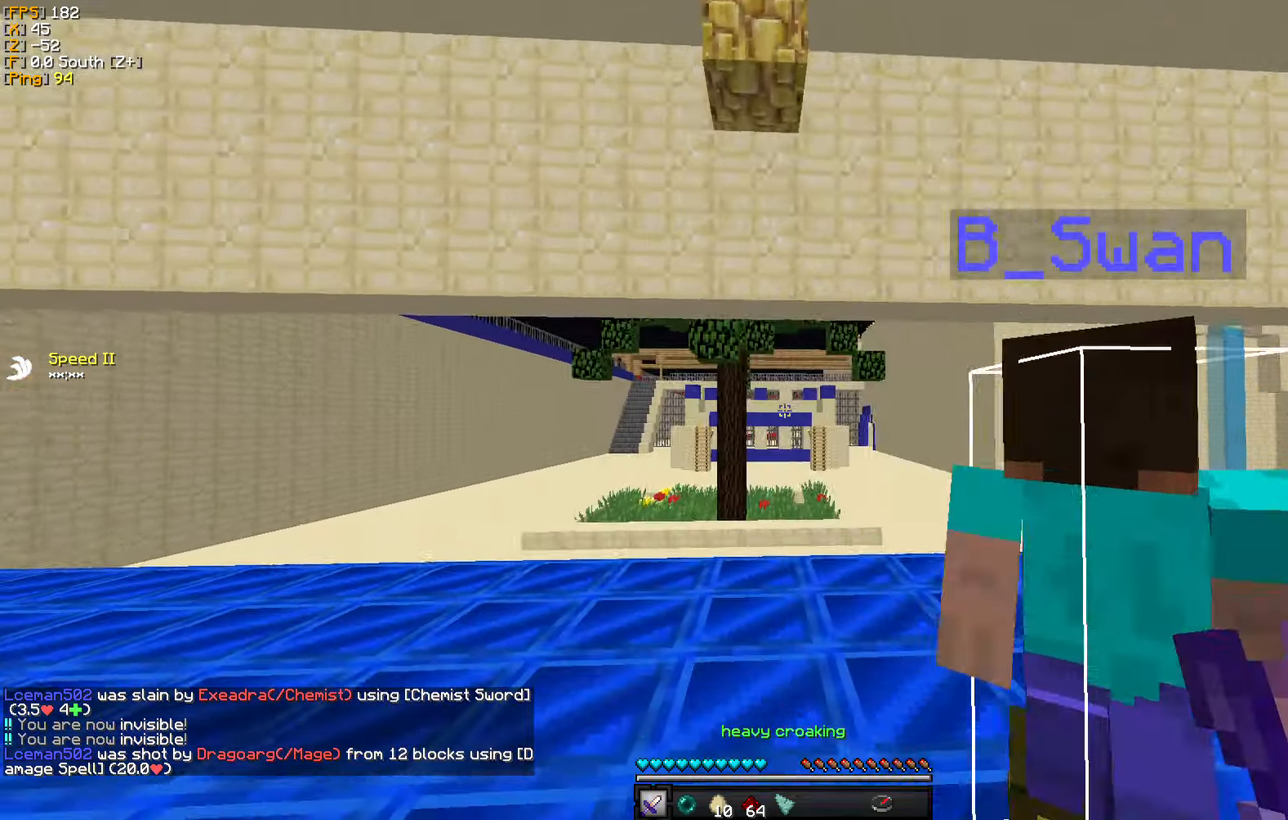
{"keys": ["w"], "mouse": [], "events": []}
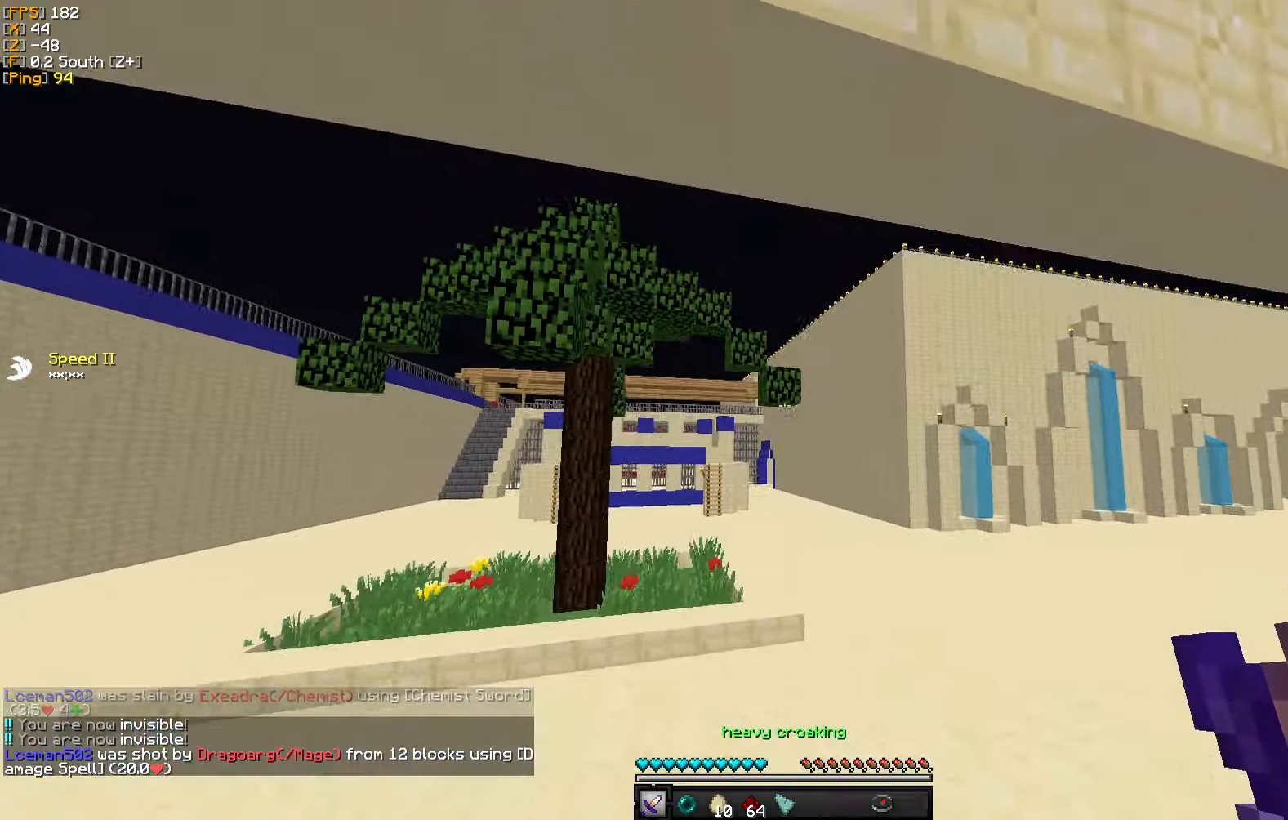
{"keys": ["w"], "mouse": ["right"], "events": [[483, "mouse_right", "down"]]}
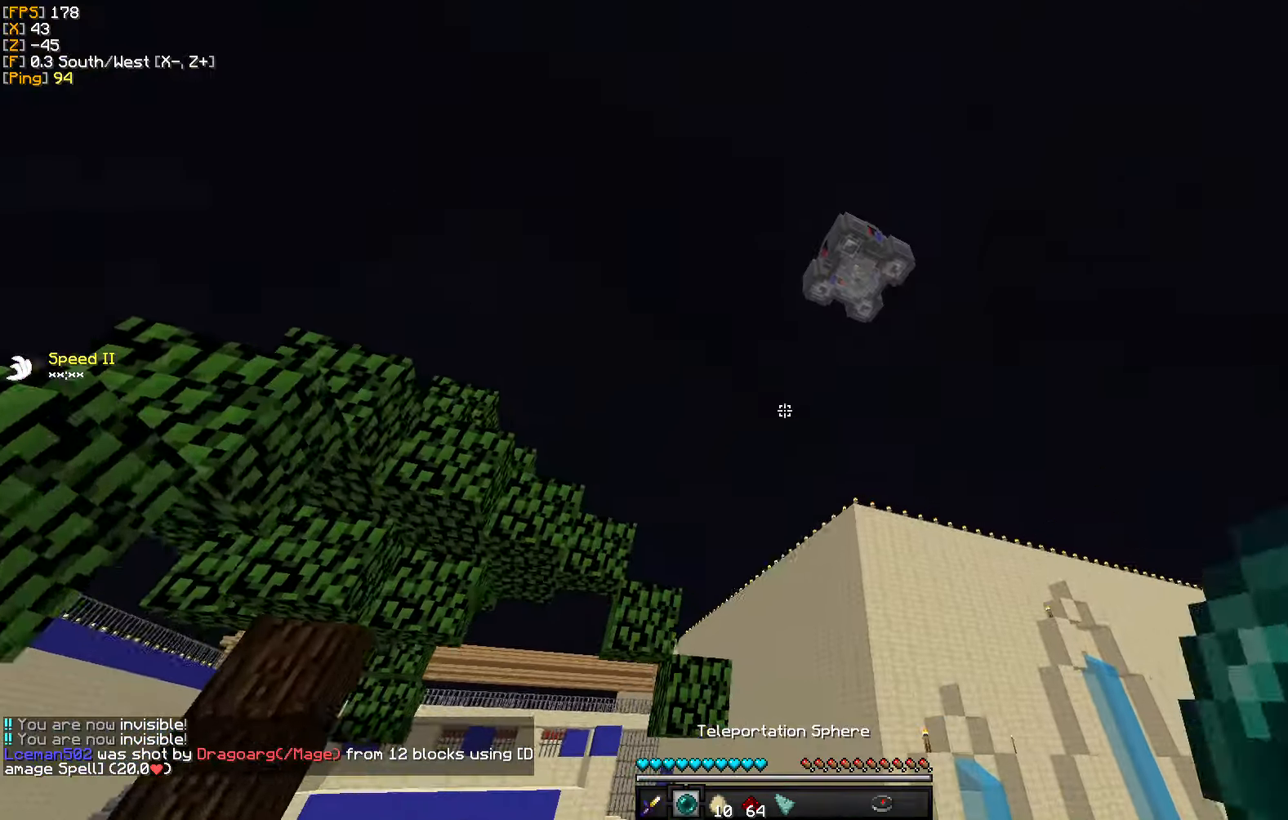
{"keys": ["w"], "mouse": [], "events": [[133, "mouse_right", "up"]]}
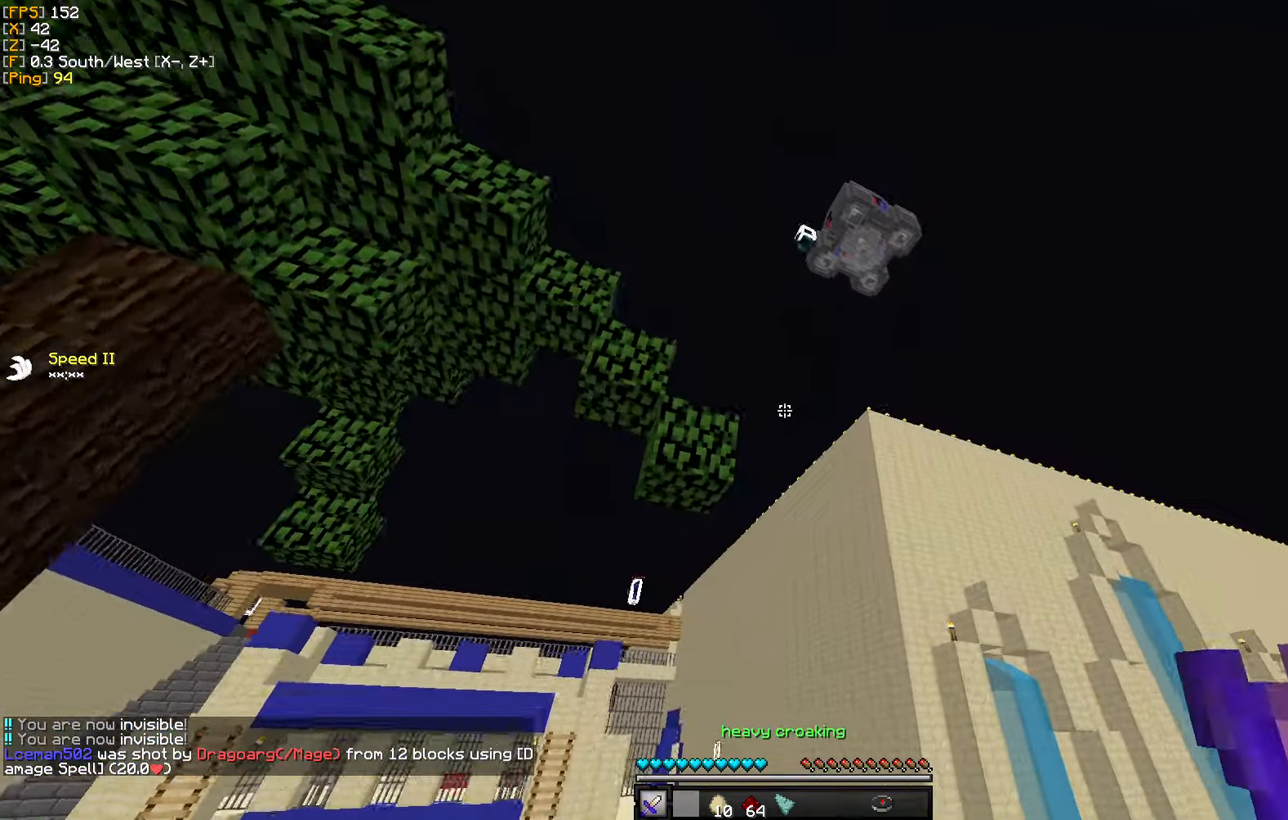
{"keys": ["w"], "mouse": [], "events": []}
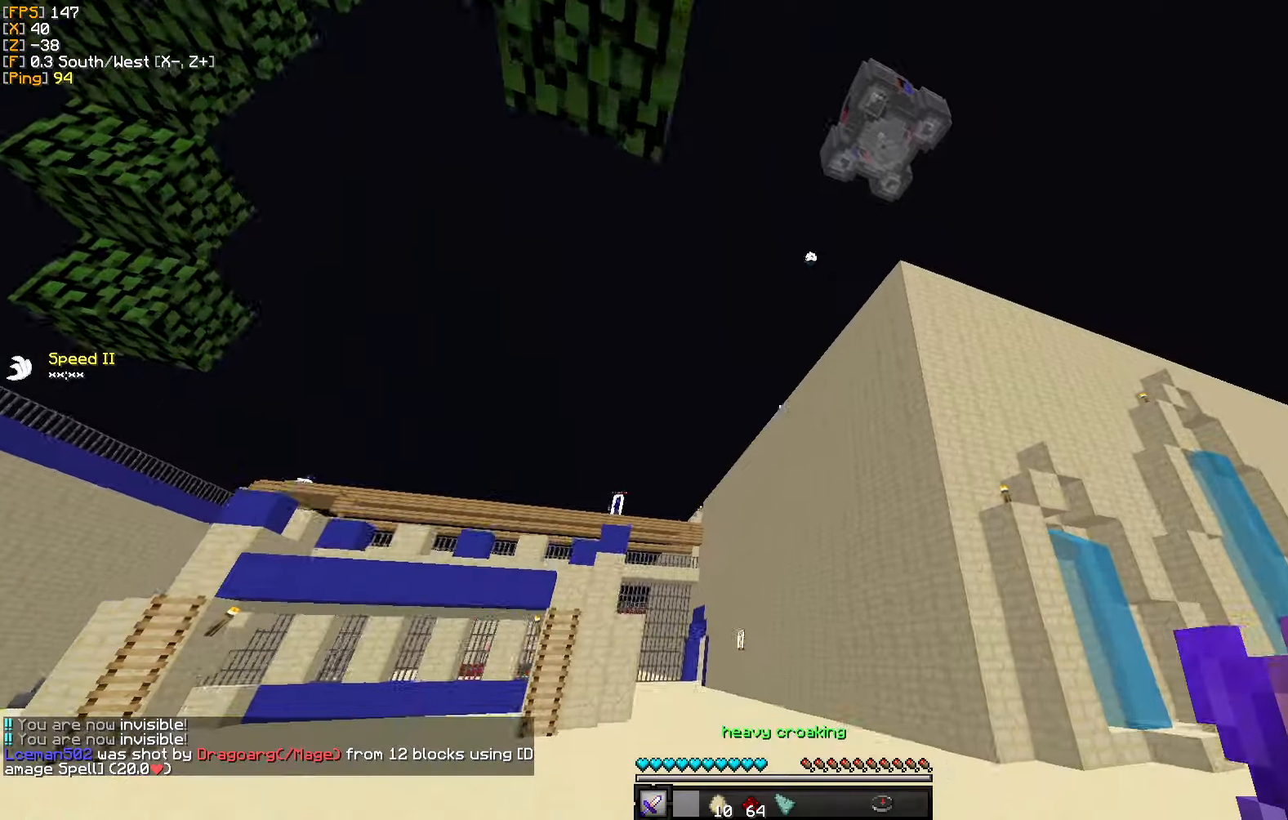
{"keys": ["w"], "mouse": [], "events": []}
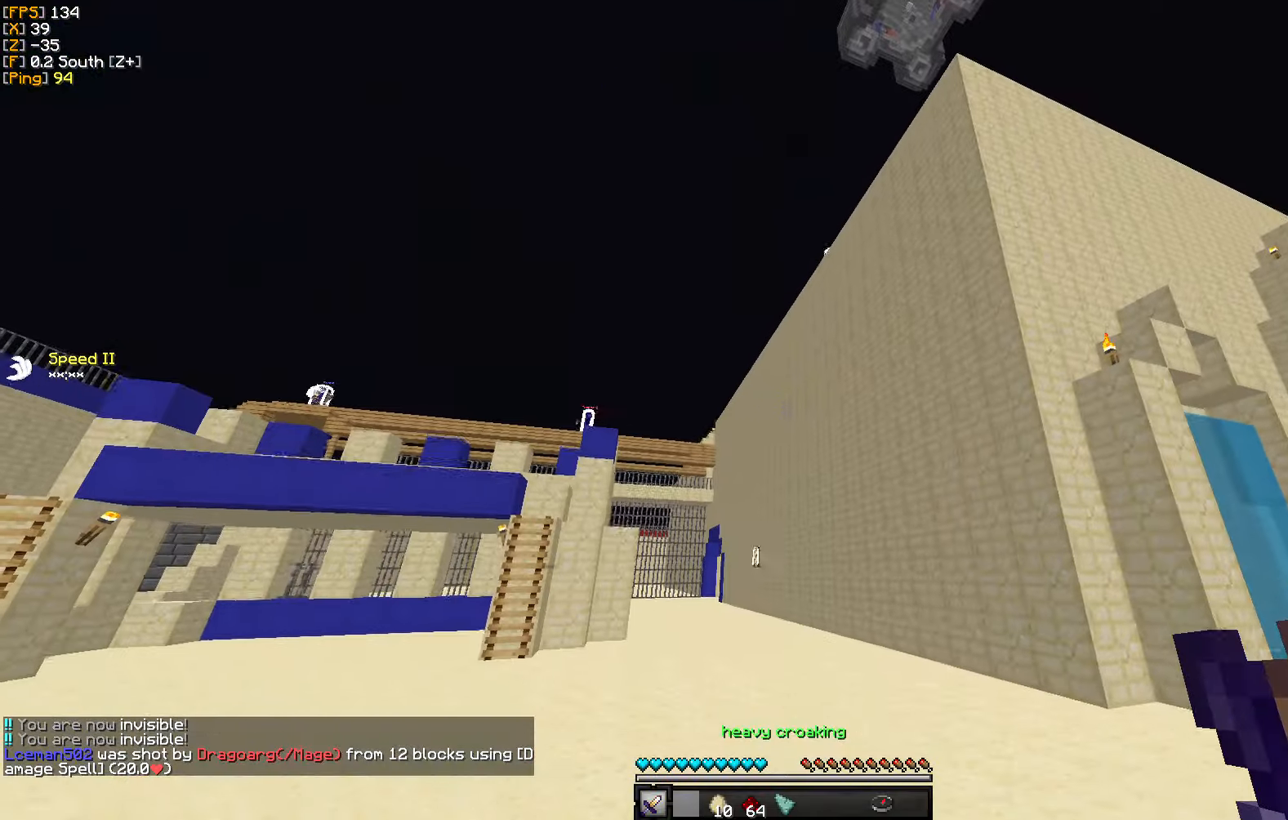
{"keys": ["w"], "mouse": [], "events": []}
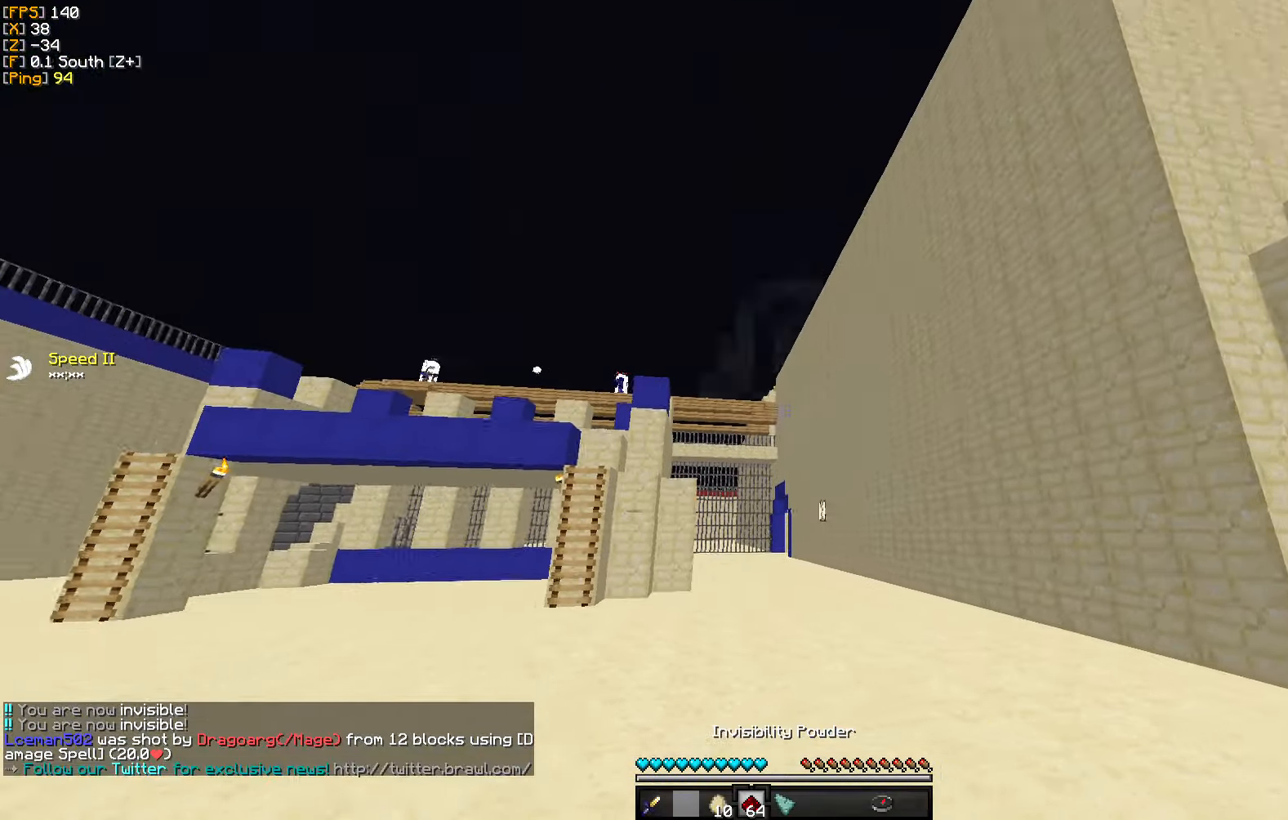
{"keys": ["a", "w"], "mouse": [], "events": [[83, "a", "down"]]}
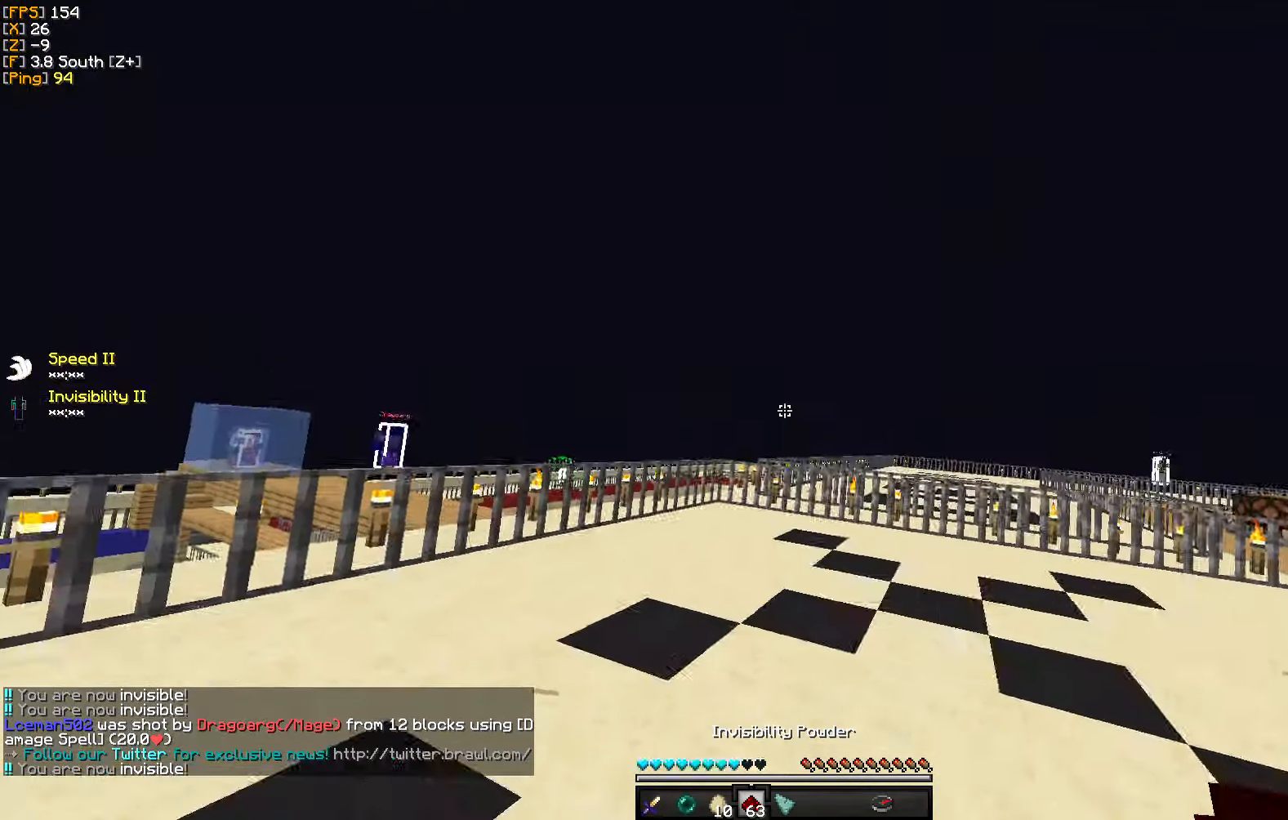
{"keys": ["w"], "mouse": [], "events": [[200, "a", "up"]]}